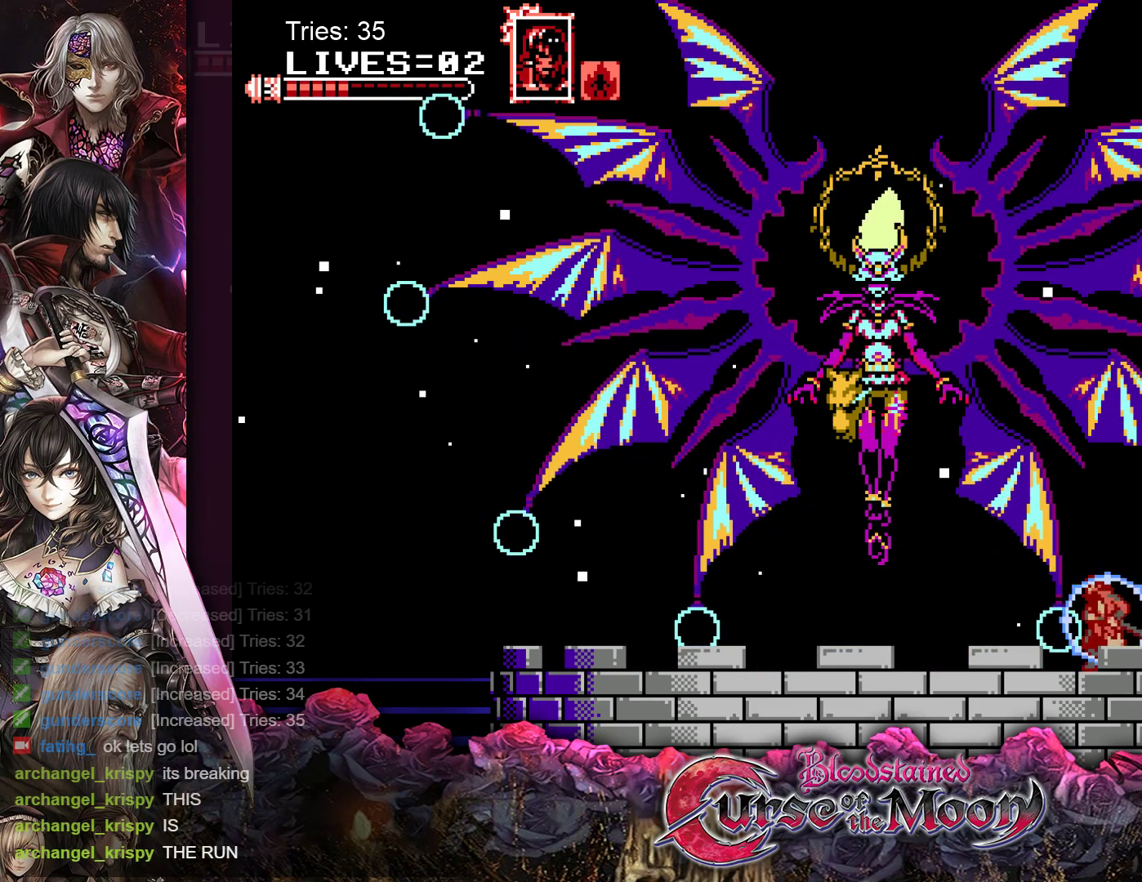
Gameplay with a controller (Nintendo layout); each line is a JSON object with the inputs held at the frame after it. "events" lists button and stick changes between this image and that frame as [ms after this image, input, new state], when the widget could be followed in between. Not read: L3 R3.
{"buttons": ["Y", "DPAD_LEFT"], "events": []}
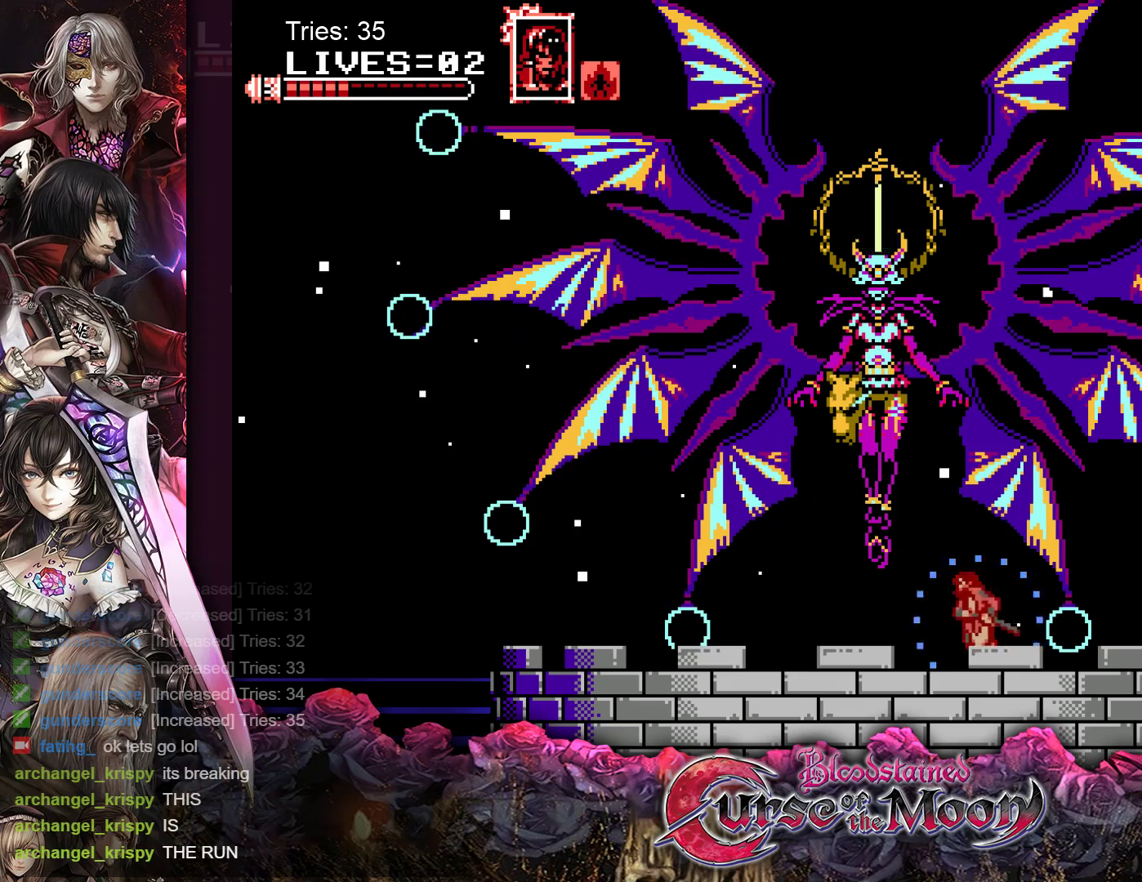
{"buttons": ["Y"], "events": [[267, "DPAD_LEFT", "up"]]}
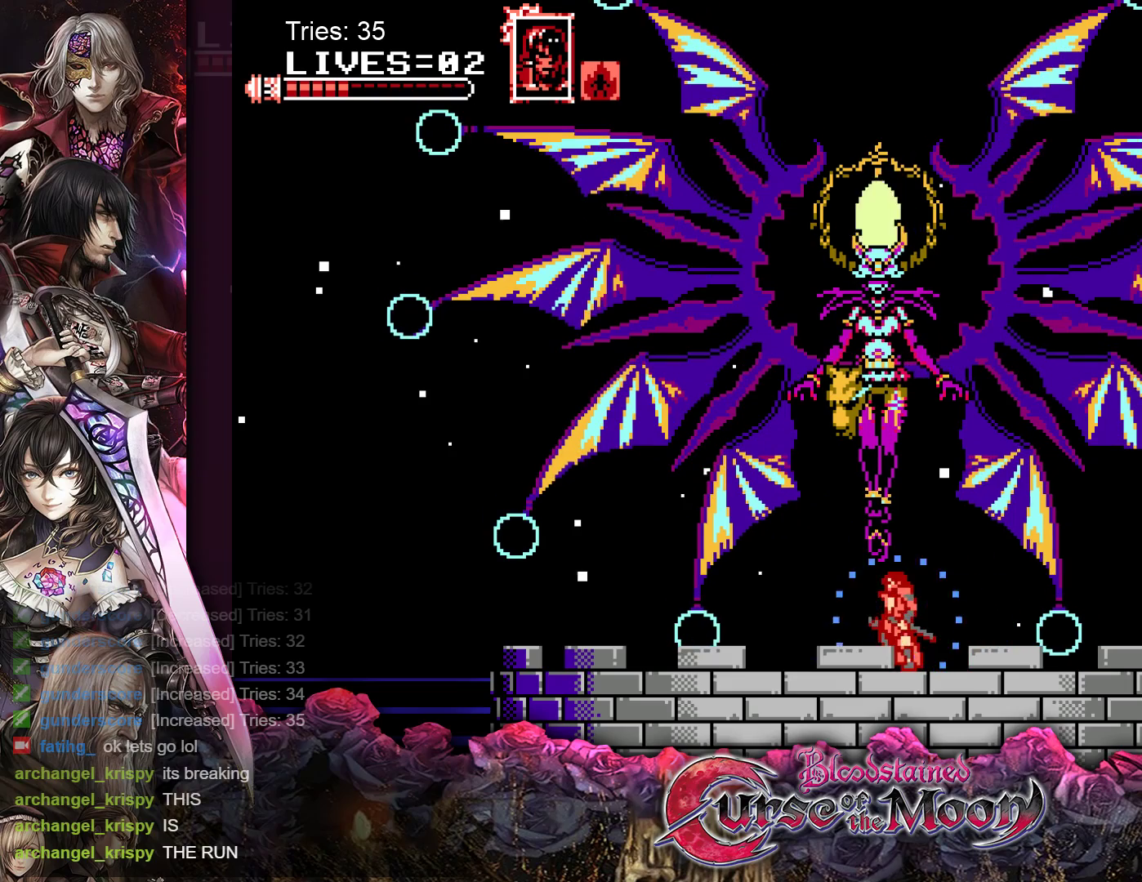
{"buttons": ["B", "Y"], "events": [[400, "B", "down"]]}
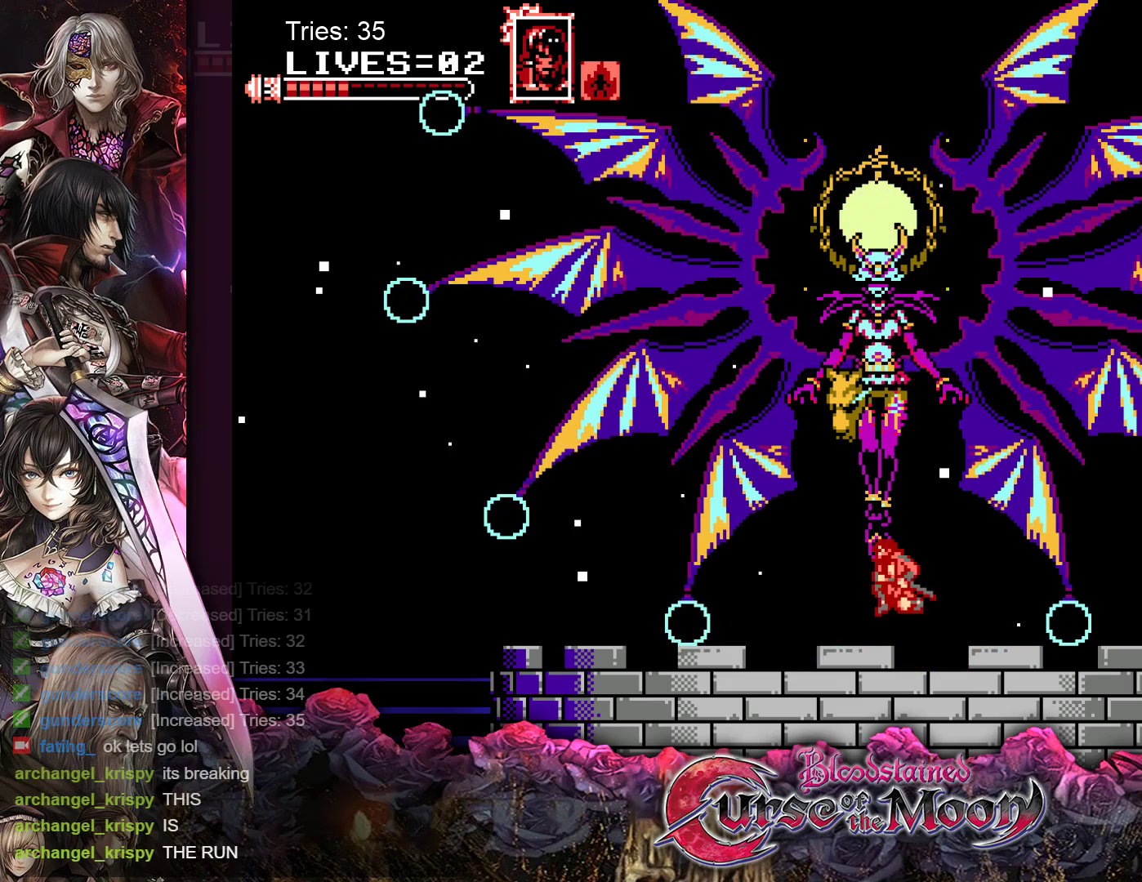
{"buttons": [], "events": [[83, "B", "up"], [167, "B", "down"], [367, "B", "up"], [400, "Y", "up"]]}
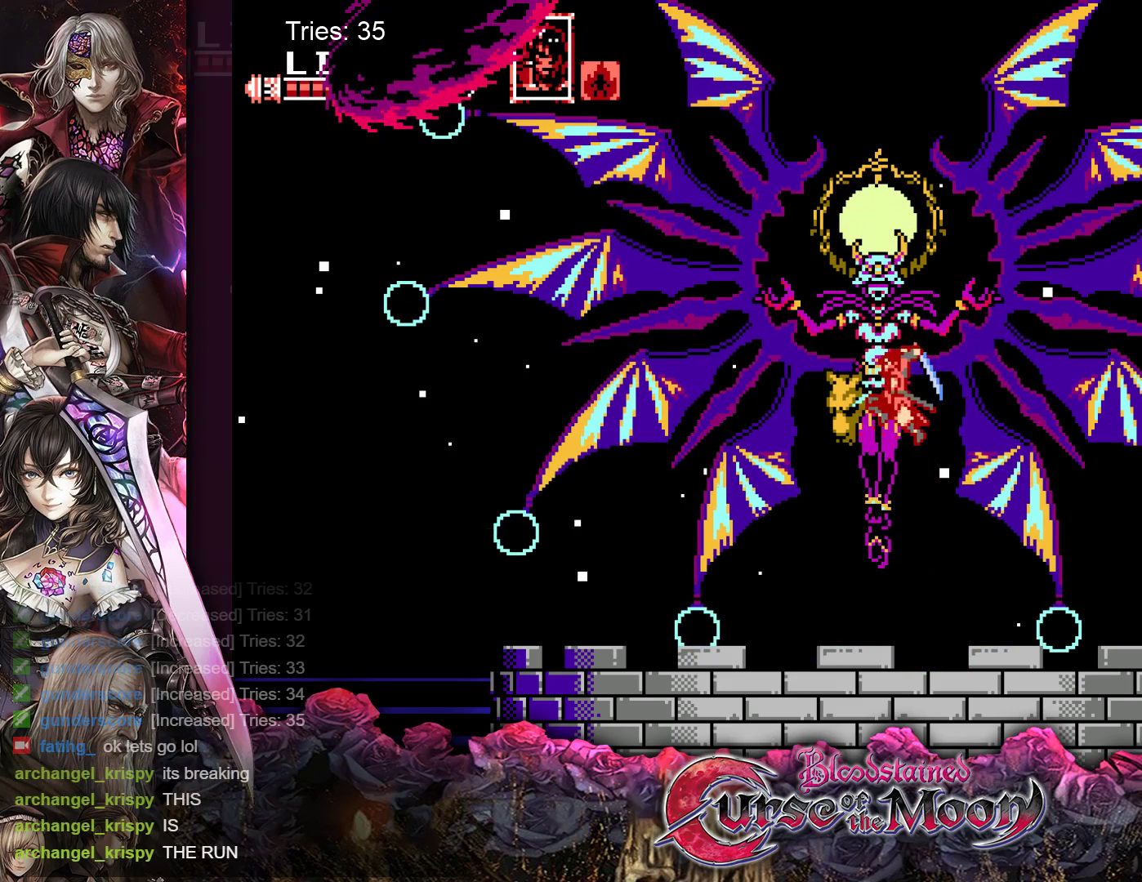
{"buttons": ["Y"], "events": [[83, "Y", "down"]]}
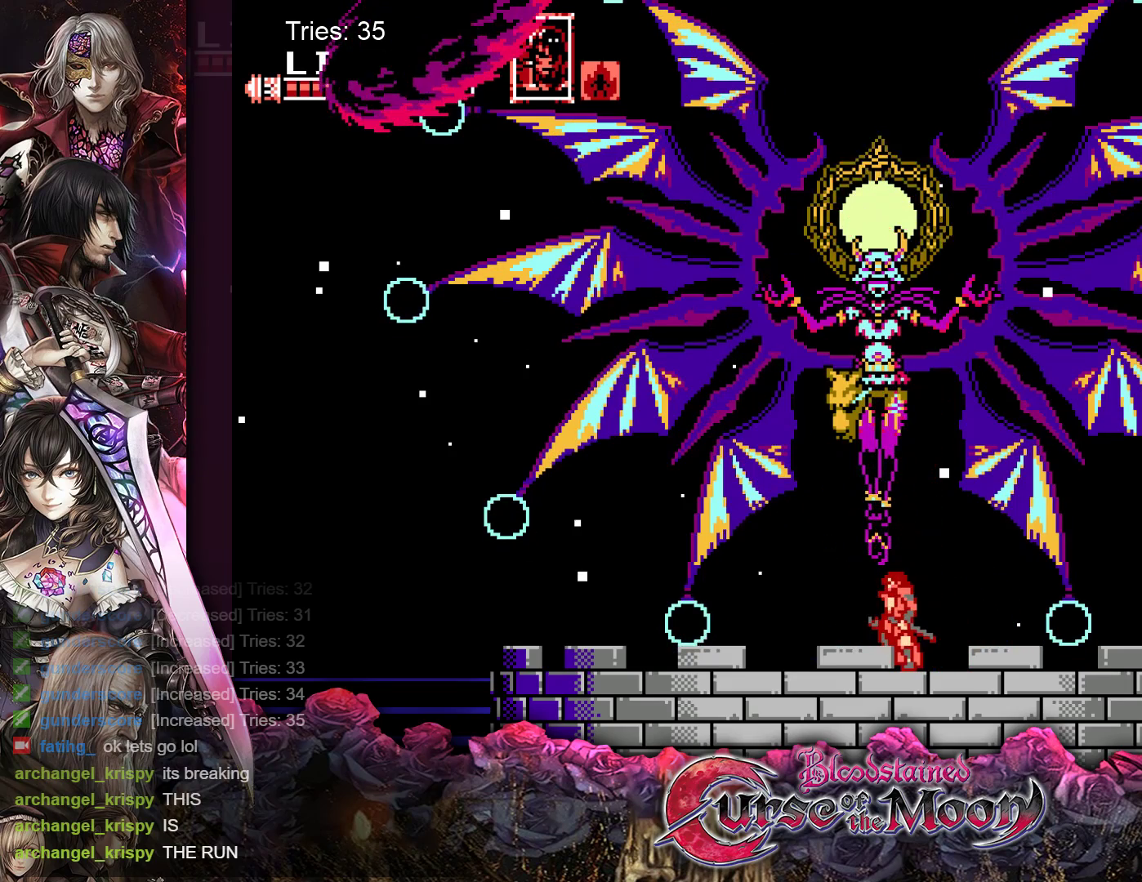
{"buttons": ["Y"], "events": []}
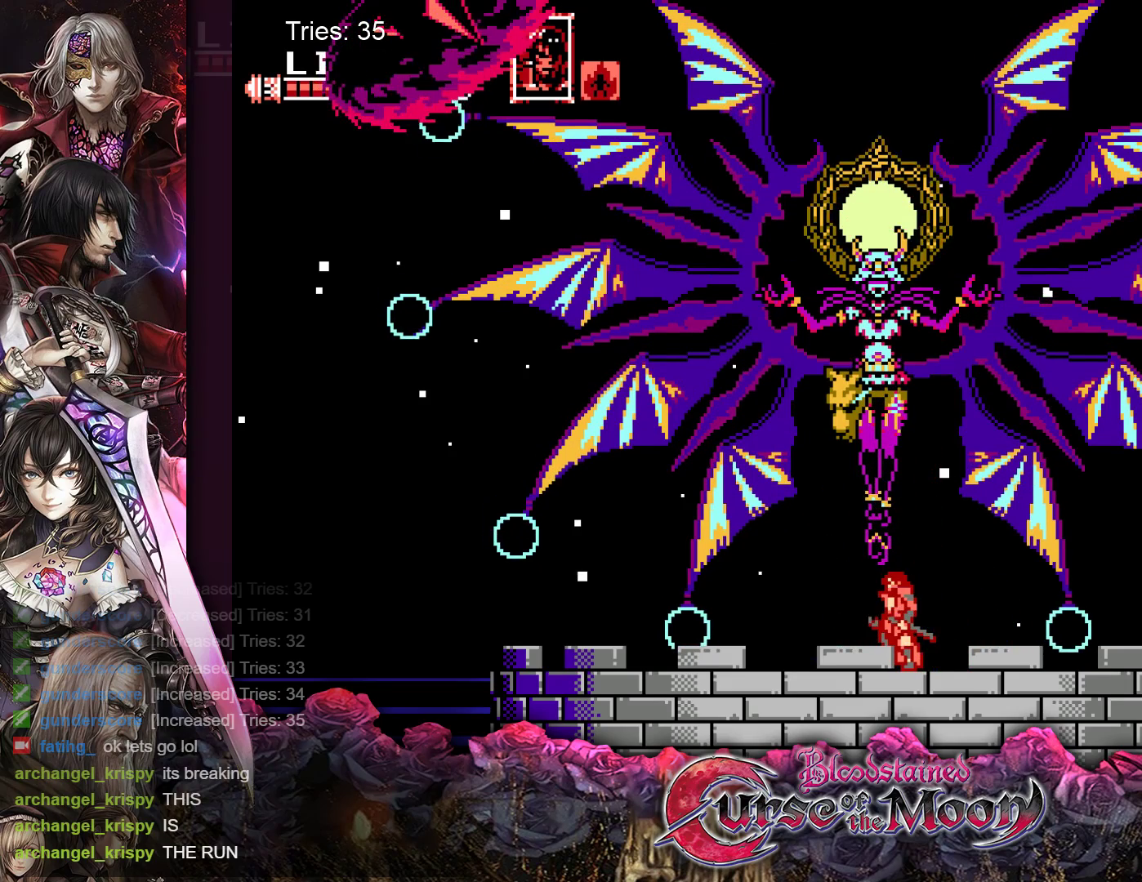
{"buttons": ["Y"], "events": [[250, "B", "down"], [433, "B", "up"]]}
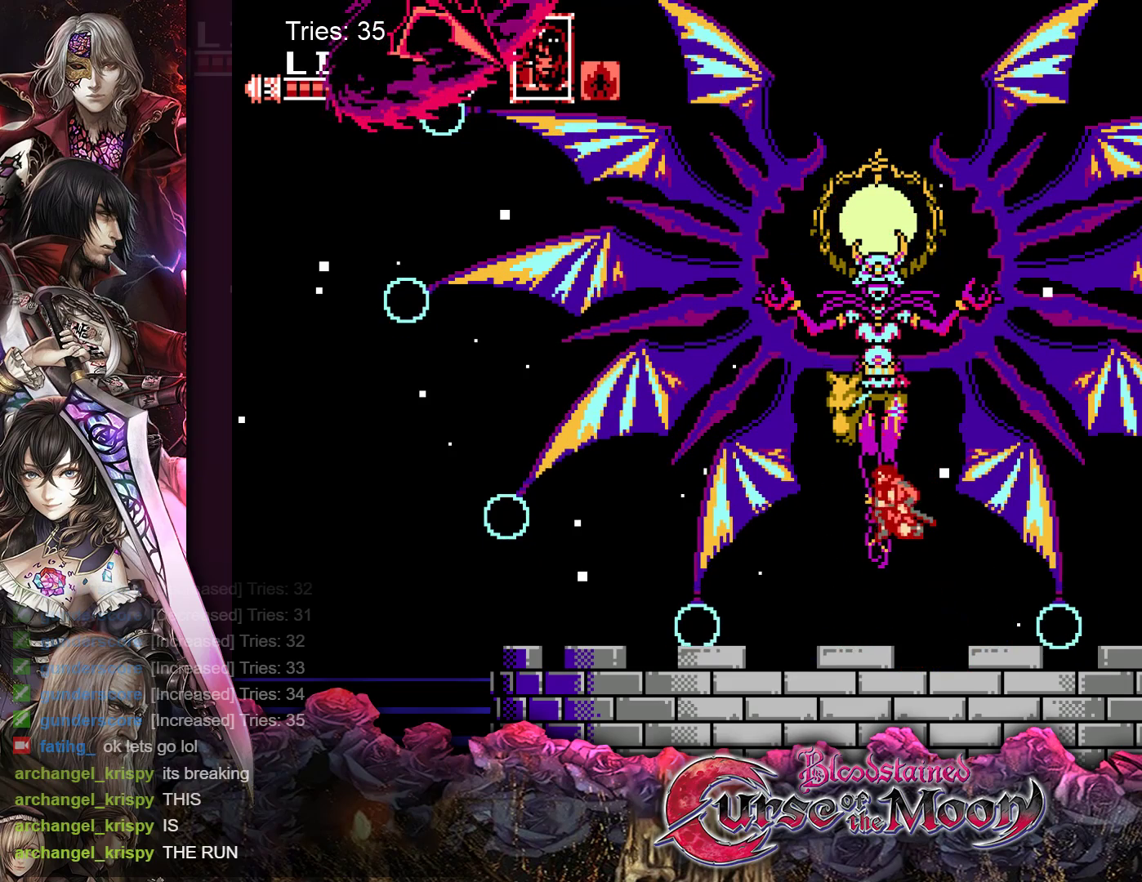
{"buttons": [], "events": [[100, "B", "down"], [350, "B", "up"], [367, "Y", "up"]]}
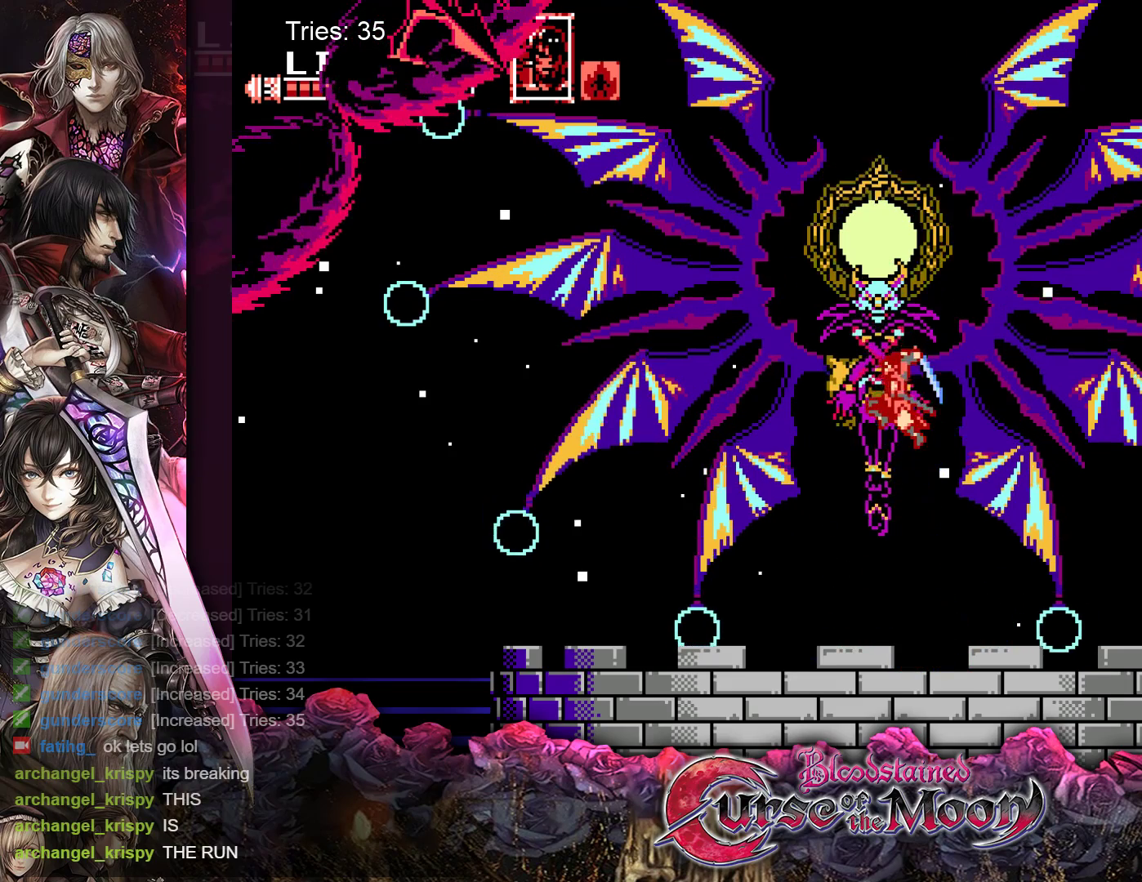
{"buttons": ["Y"], "events": [[250, "Y", "down"]]}
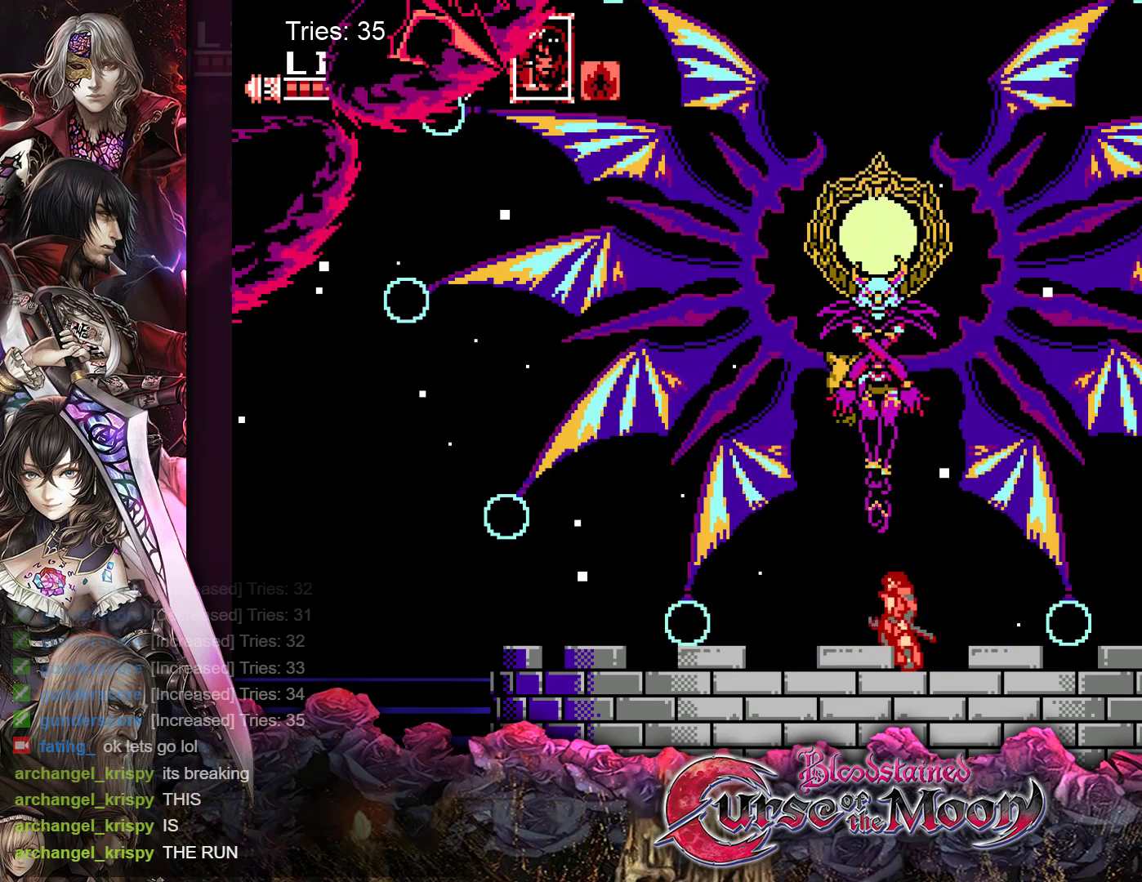
{"buttons": ["Y"], "events": []}
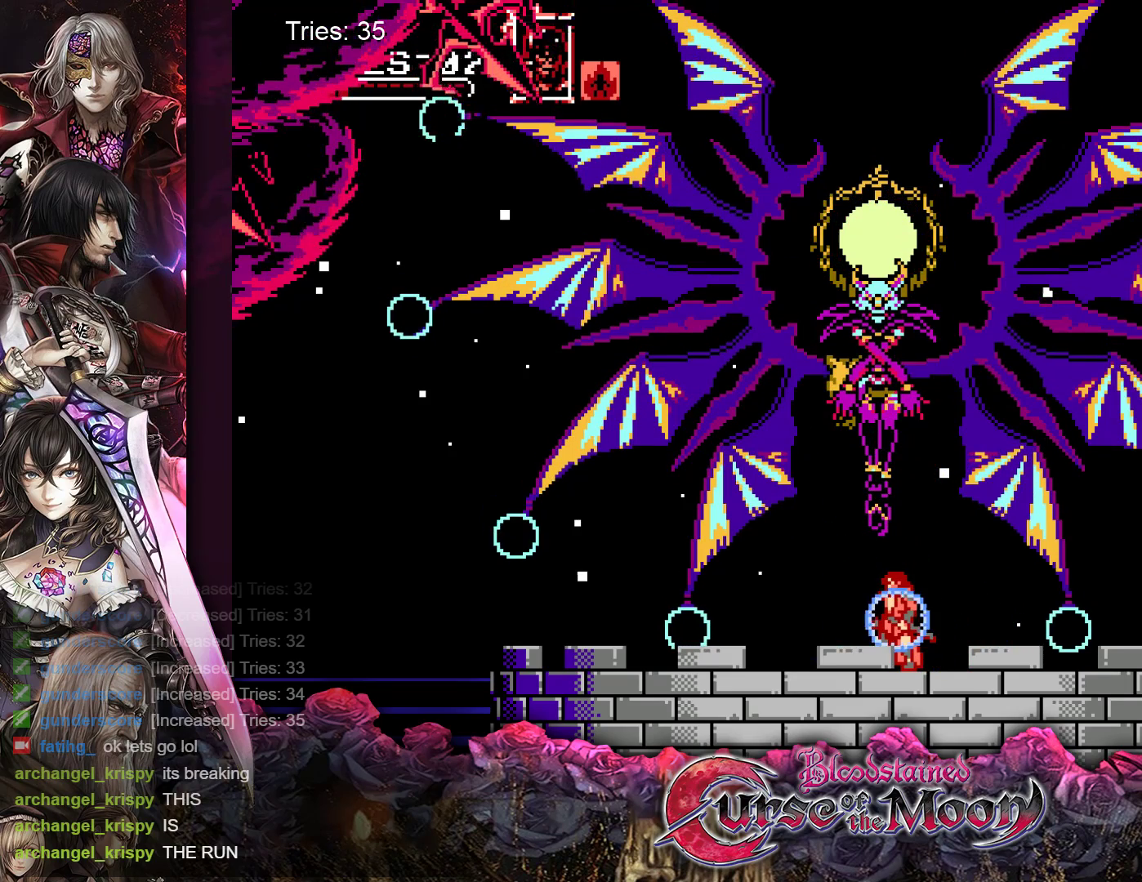
{"buttons": ["Y"], "events": [[350, "DPAD_LEFT", "down"], [417, "DPAD_LEFT", "up"]]}
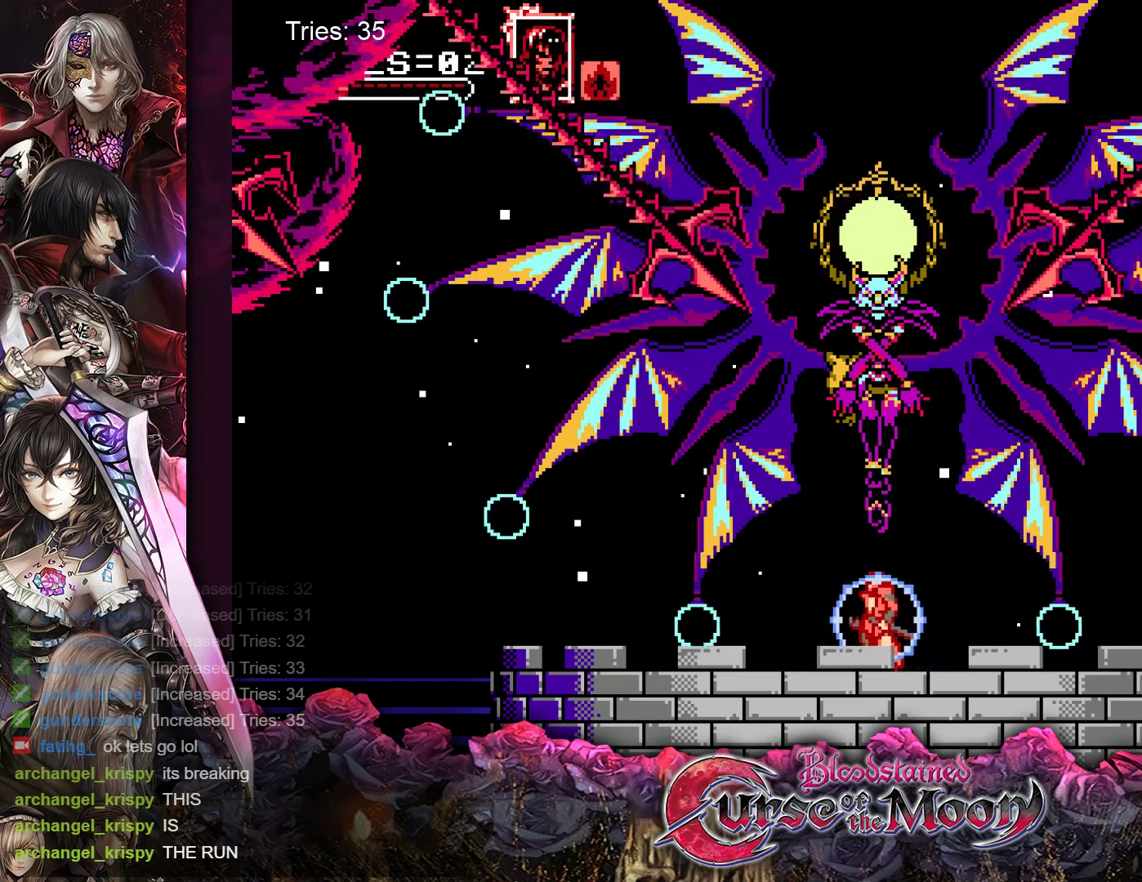
{"buttons": ["Y"], "events": [[50, "DPAD_DOWN", "down"], [500, "DPAD_DOWN", "up"]]}
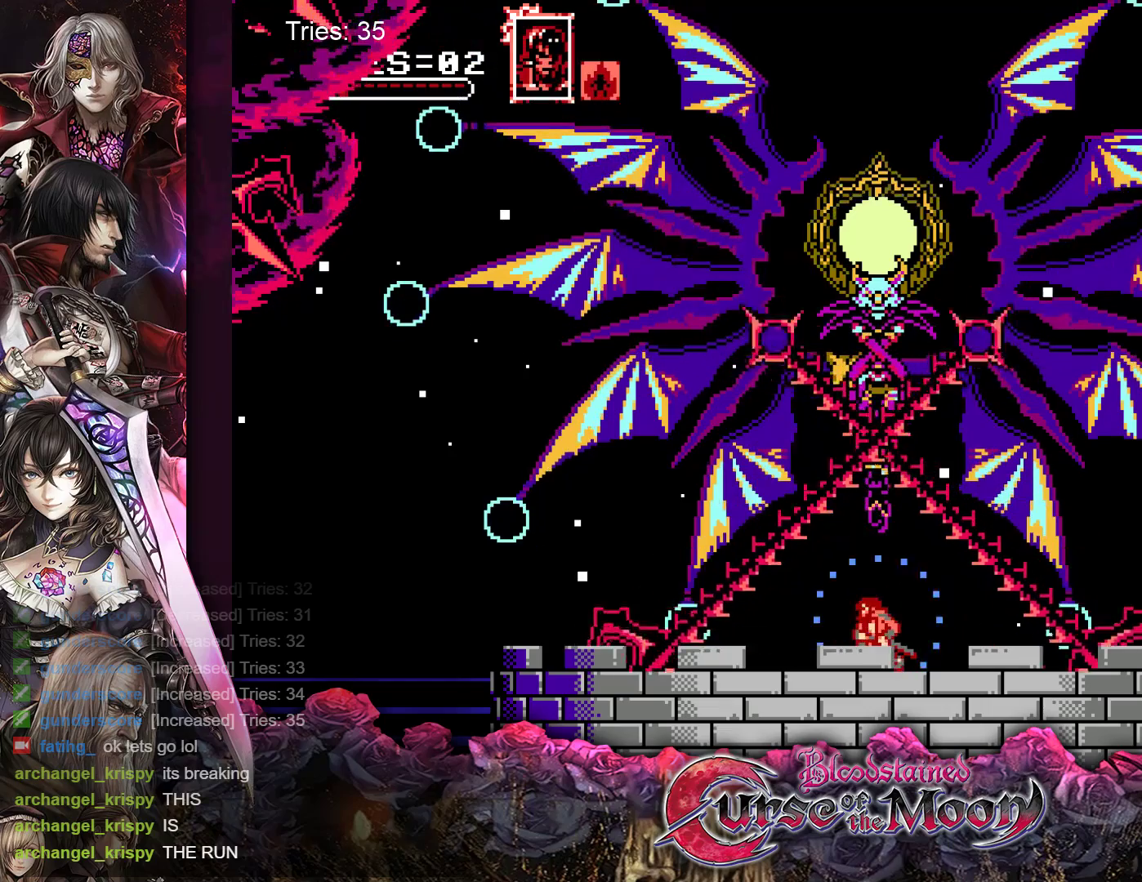
{"buttons": ["Y"], "events": [[283, "B", "down"], [483, "B", "up"]]}
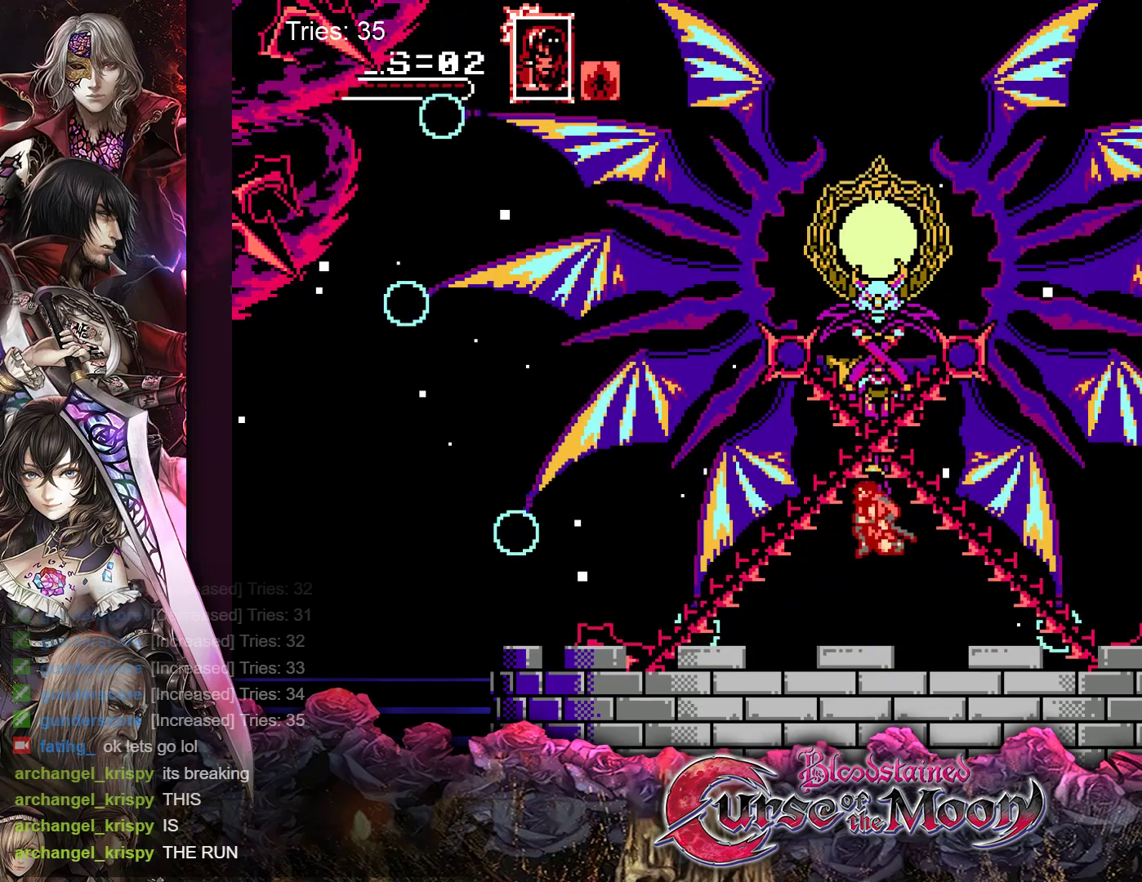
{"buttons": [], "events": [[67, "B", "down"], [250, "B", "up"], [283, "Y", "up"]]}
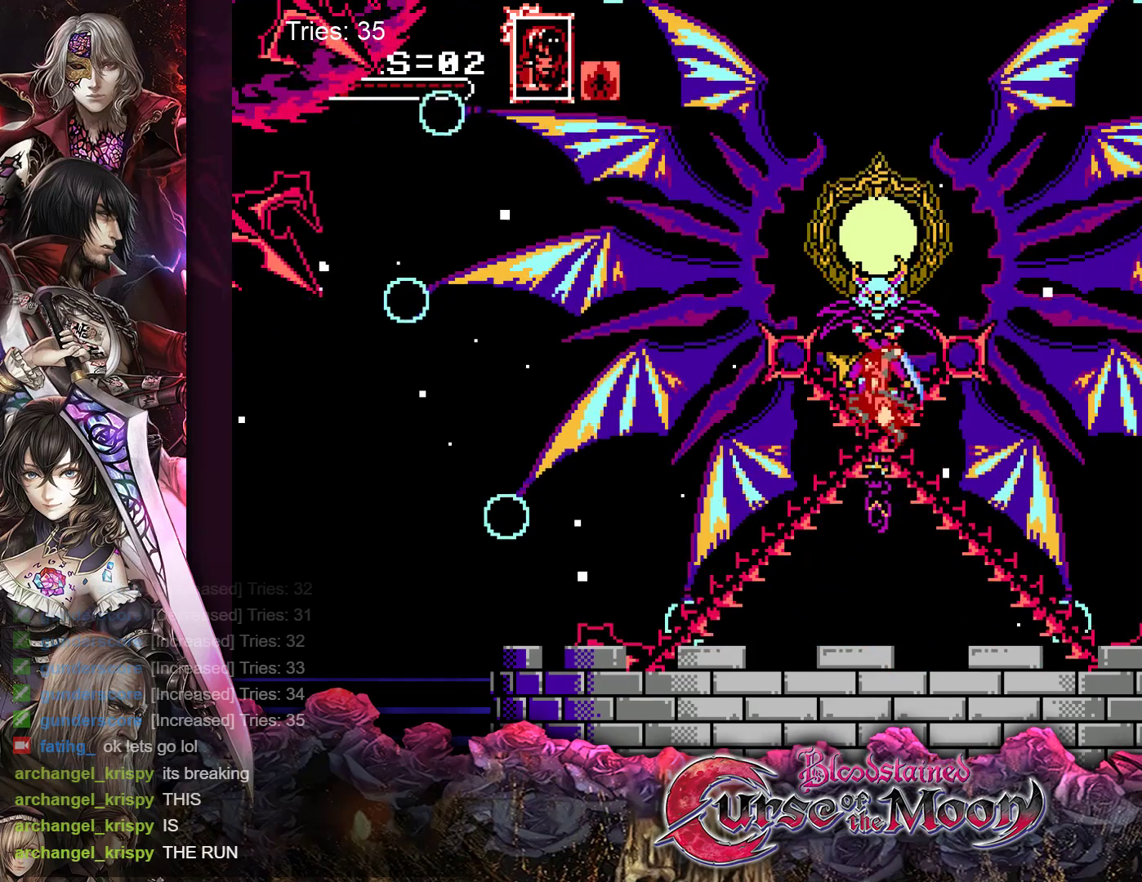
{"buttons": ["Y"], "events": [[283, "Y", "down"]]}
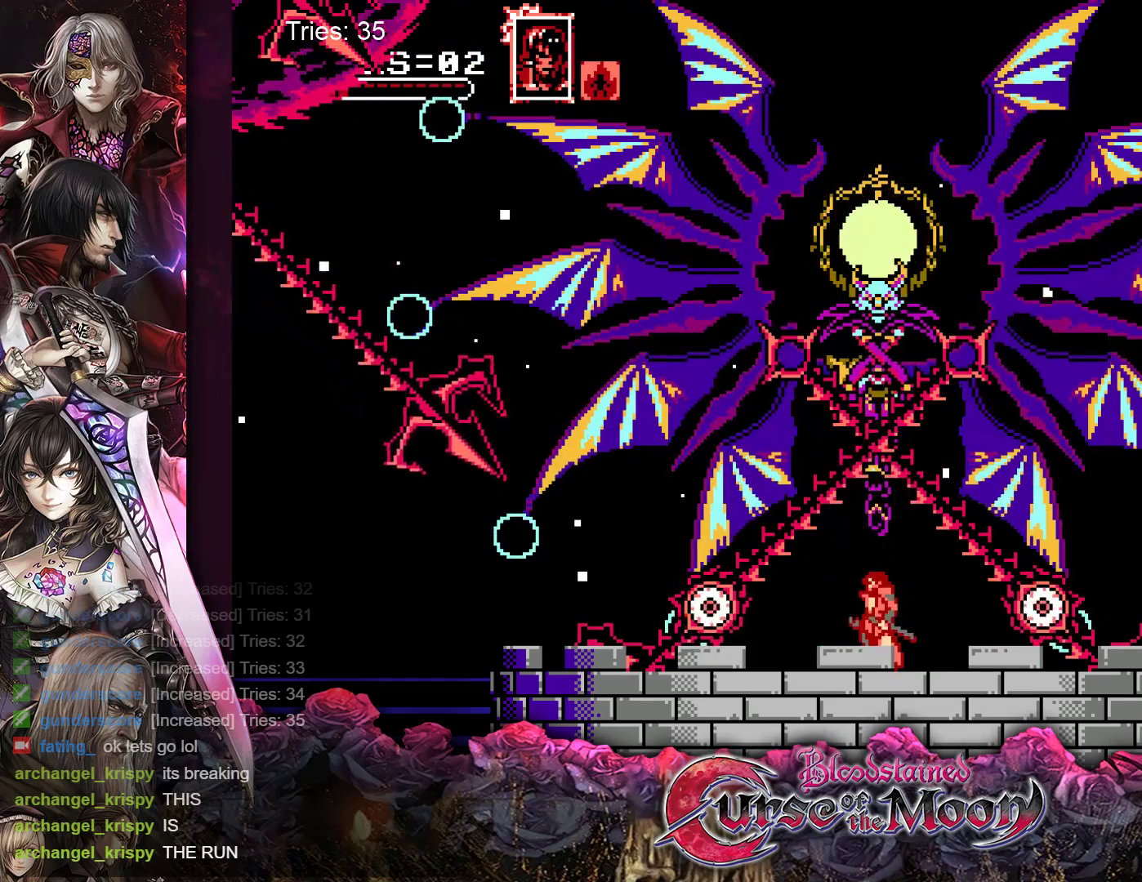
{"buttons": ["Y", "DPAD_LEFT"], "events": [[300, "DPAD_LEFT", "down"]]}
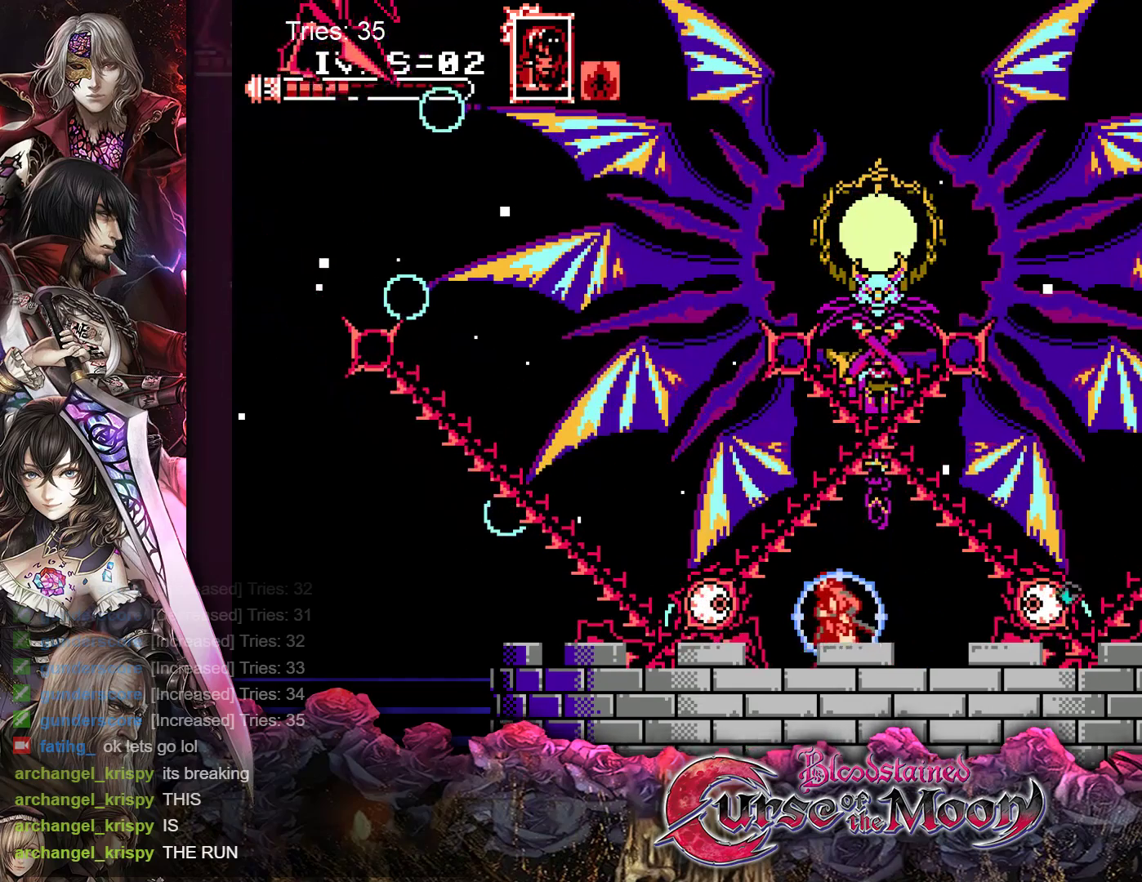
{"buttons": ["DPAD_LEFT"], "events": [[17, "Y", "up"]]}
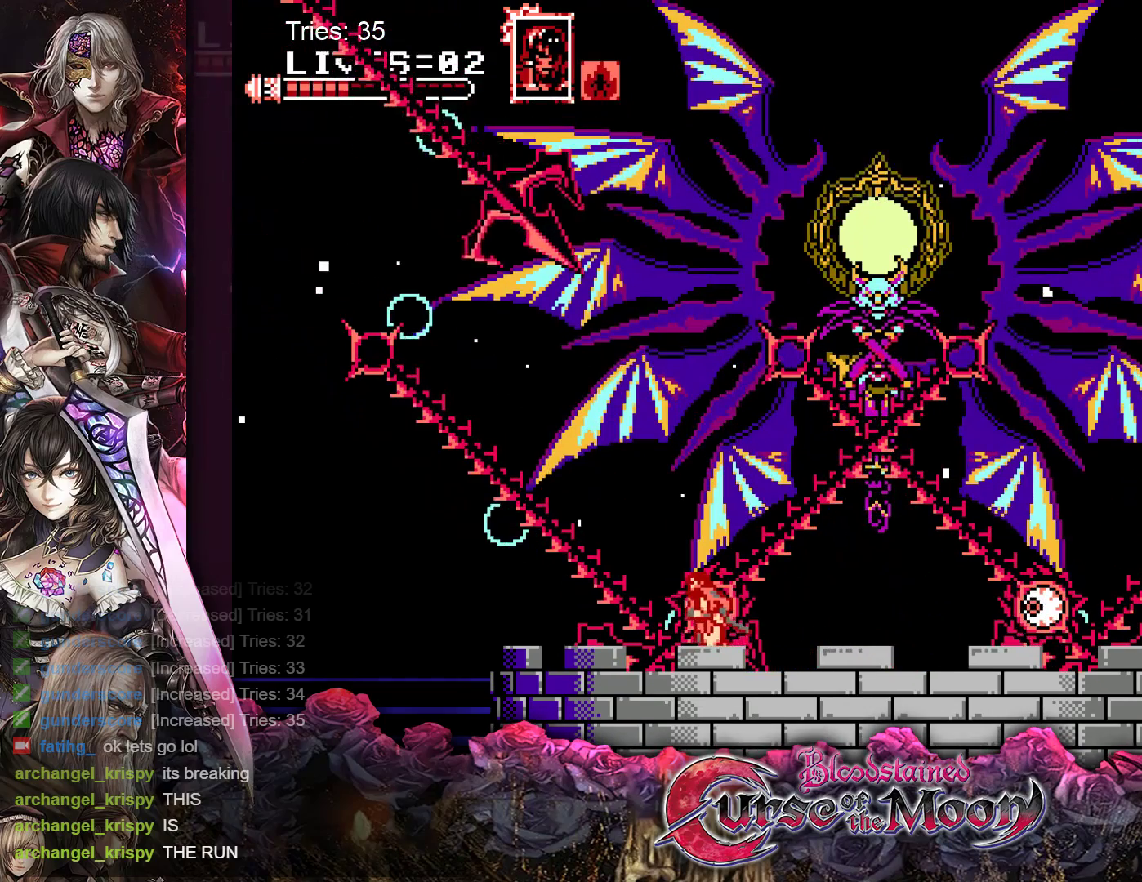
{"buttons": [], "events": [[17, "Y", "down"], [50, "DPAD_LEFT", "up"], [167, "Y", "up"], [333, "DPAD_LEFT", "down"], [467, "DPAD_LEFT", "up"]]}
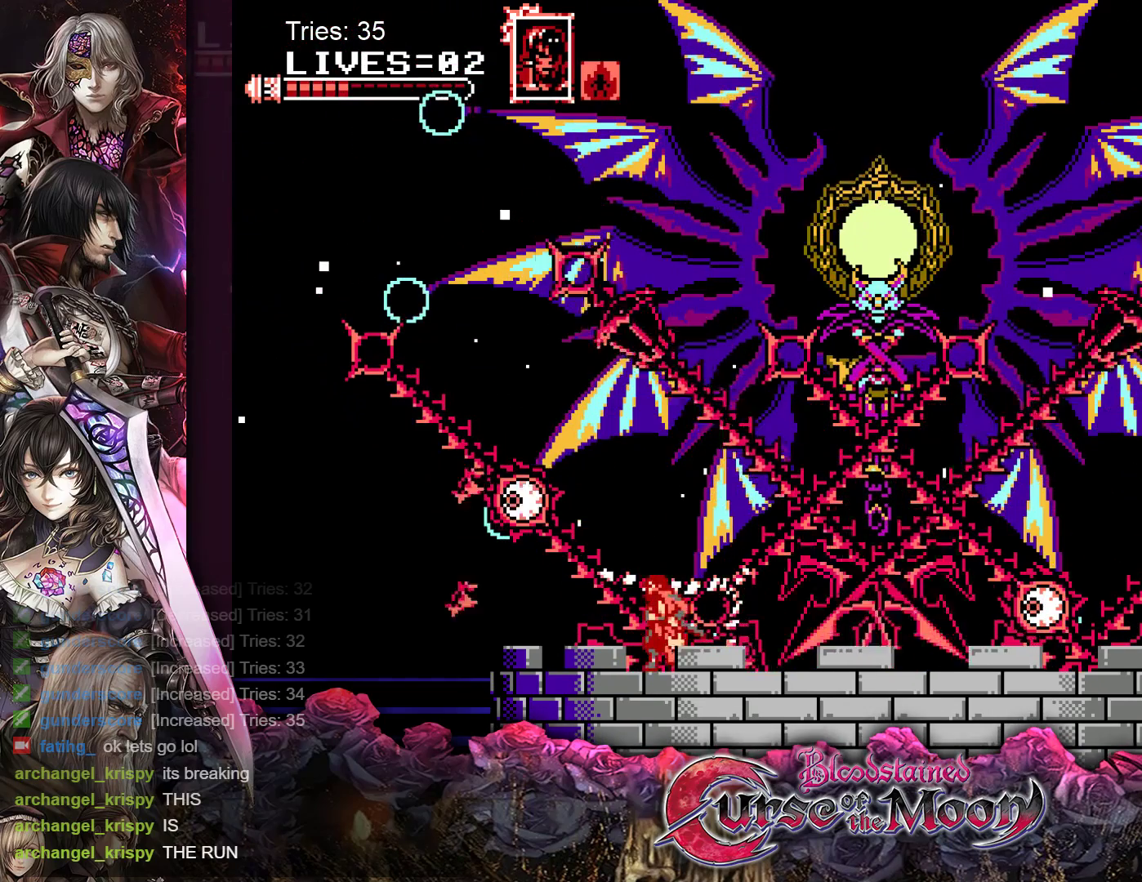
{"buttons": ["DPAD_LEFT"], "events": [[233, "B", "down"], [267, "Y", "down"], [400, "DPAD_LEFT", "down"], [433, "B", "up"], [450, "Y", "up"]]}
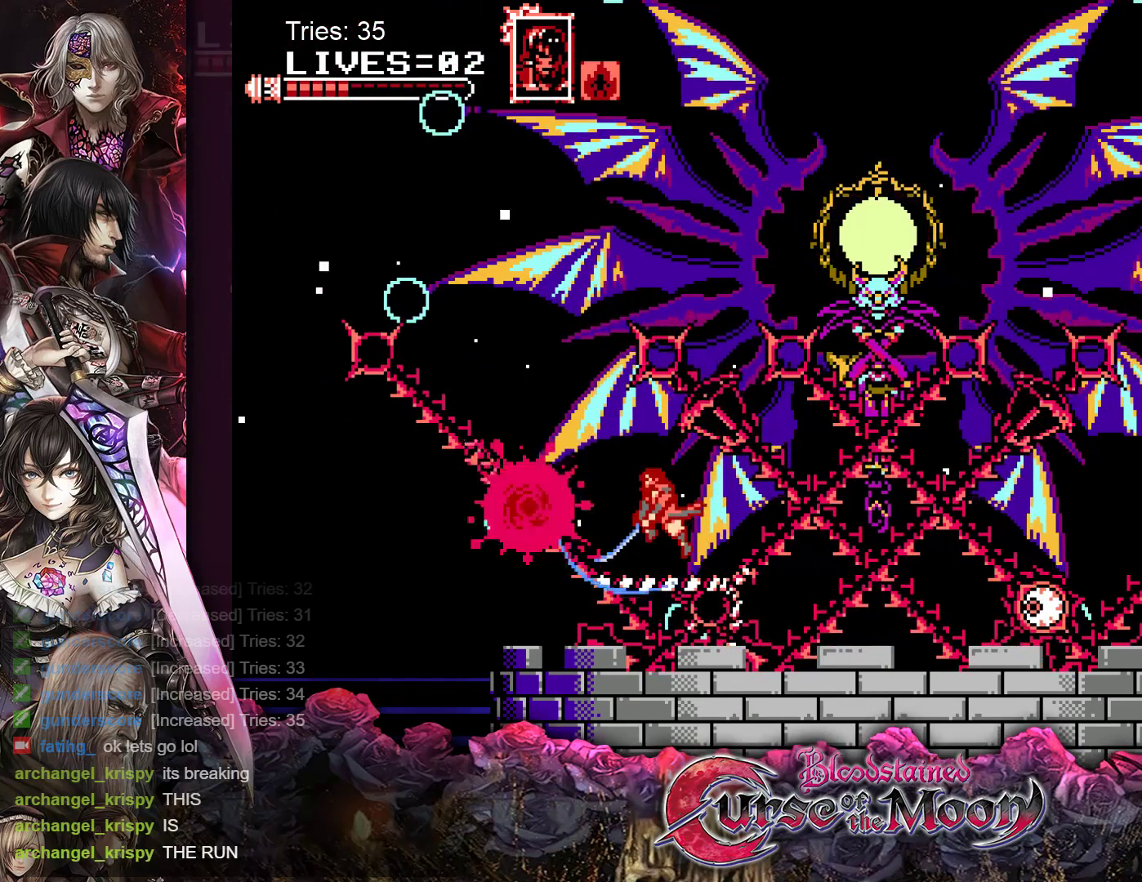
{"buttons": ["DPAD_RIGHT"], "events": [[317, "DPAD_LEFT", "up"], [467, "DPAD_RIGHT", "down"]]}
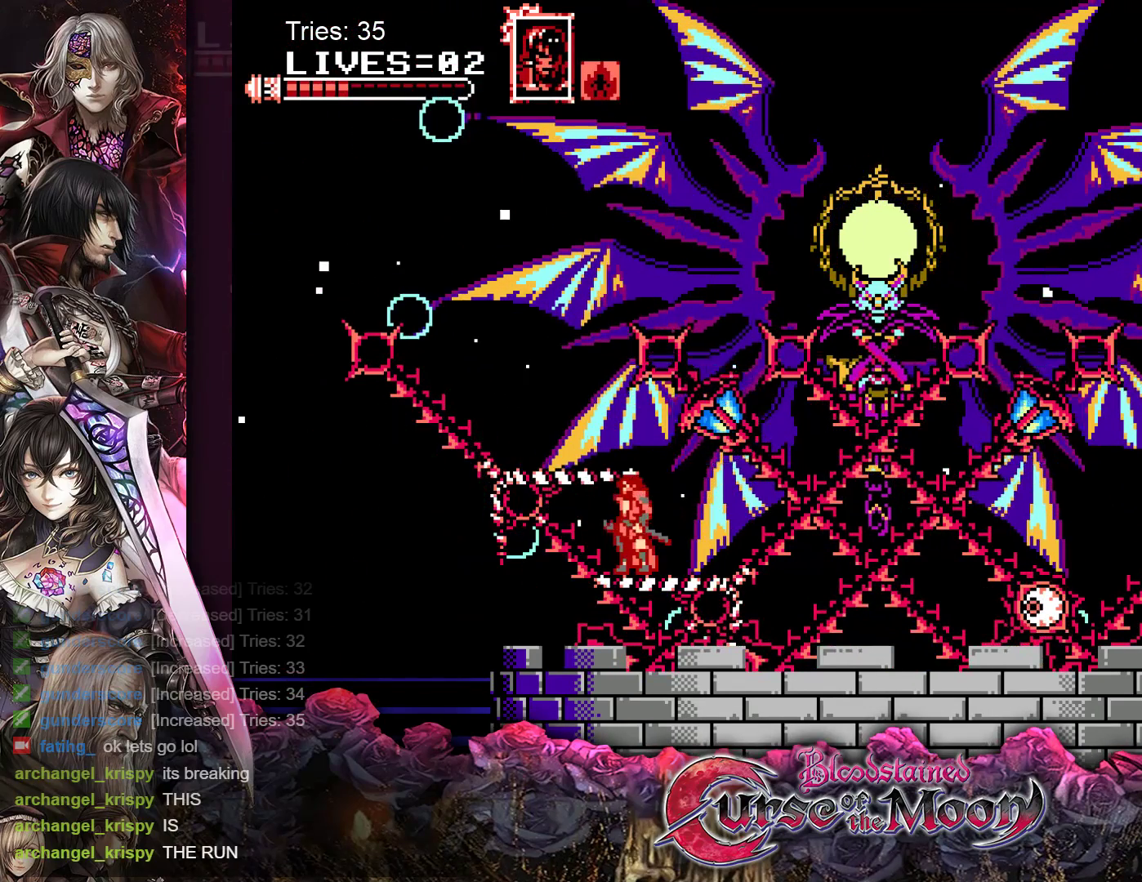
{"buttons": [], "events": [[83, "B", "down"], [83, "DPAD_RIGHT", "up"], [100, "Y", "down"], [233, "B", "up"], [233, "Y", "up"]]}
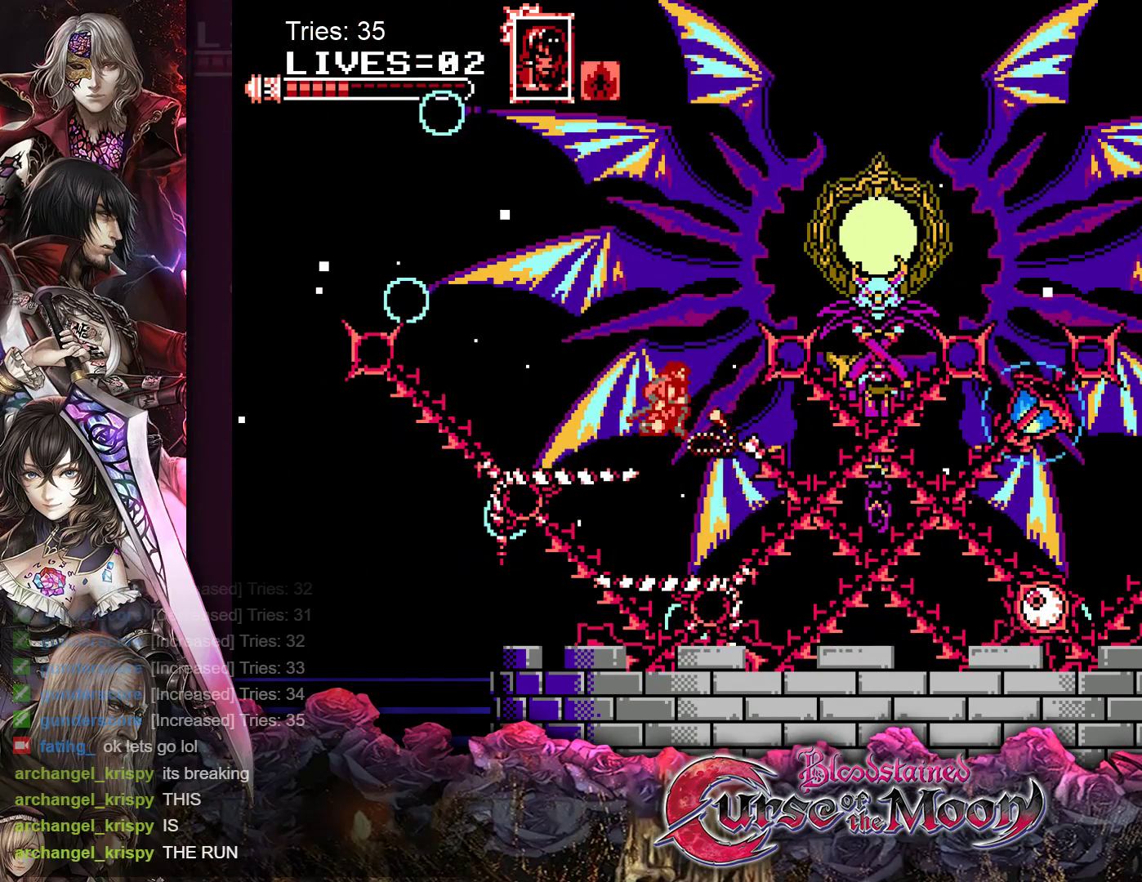
{"buttons": ["DPAD_LEFT"], "events": [[133, "DPAD_RIGHT", "down"], [350, "DPAD_RIGHT", "up"], [483, "DPAD_LEFT", "down"]]}
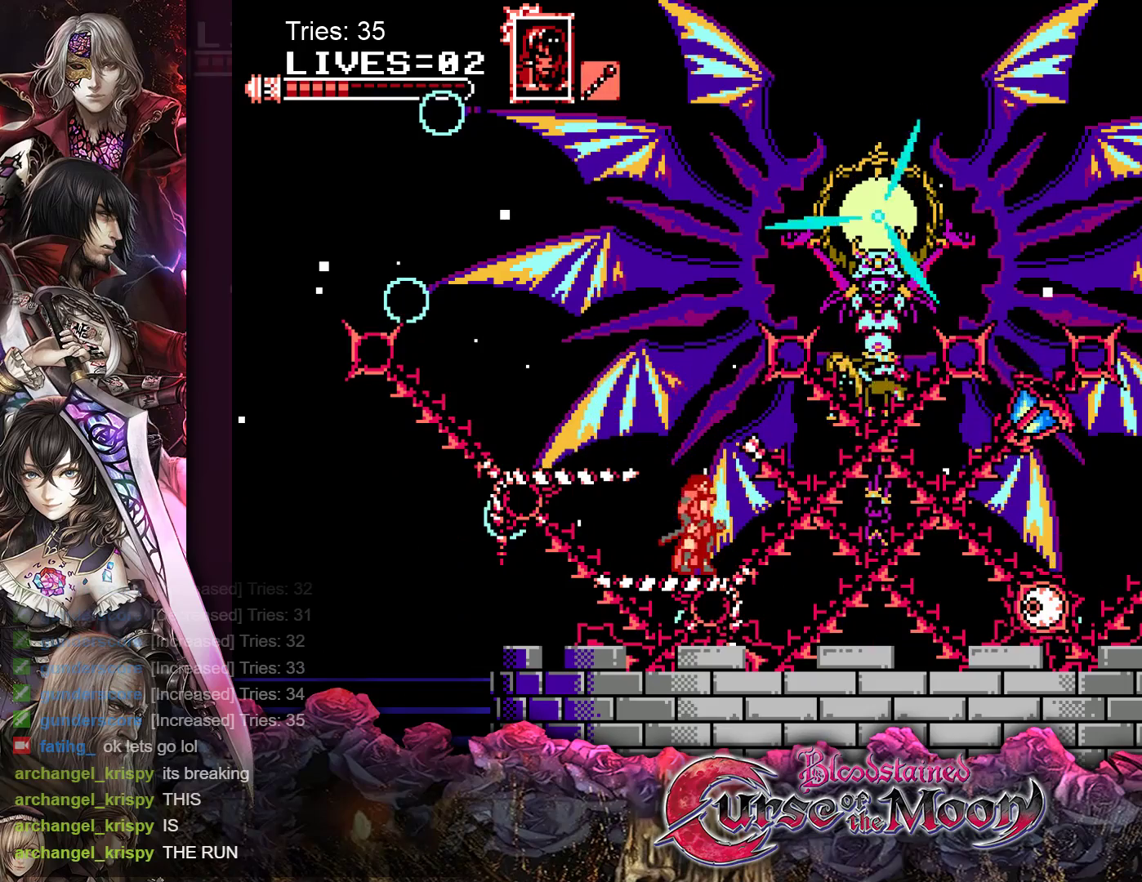
{"buttons": ["DPAD_RIGHT"], "events": [[33, "B", "down"], [267, "B", "up"], [283, "DPAD_LEFT", "up"], [467, "DPAD_RIGHT", "down"]]}
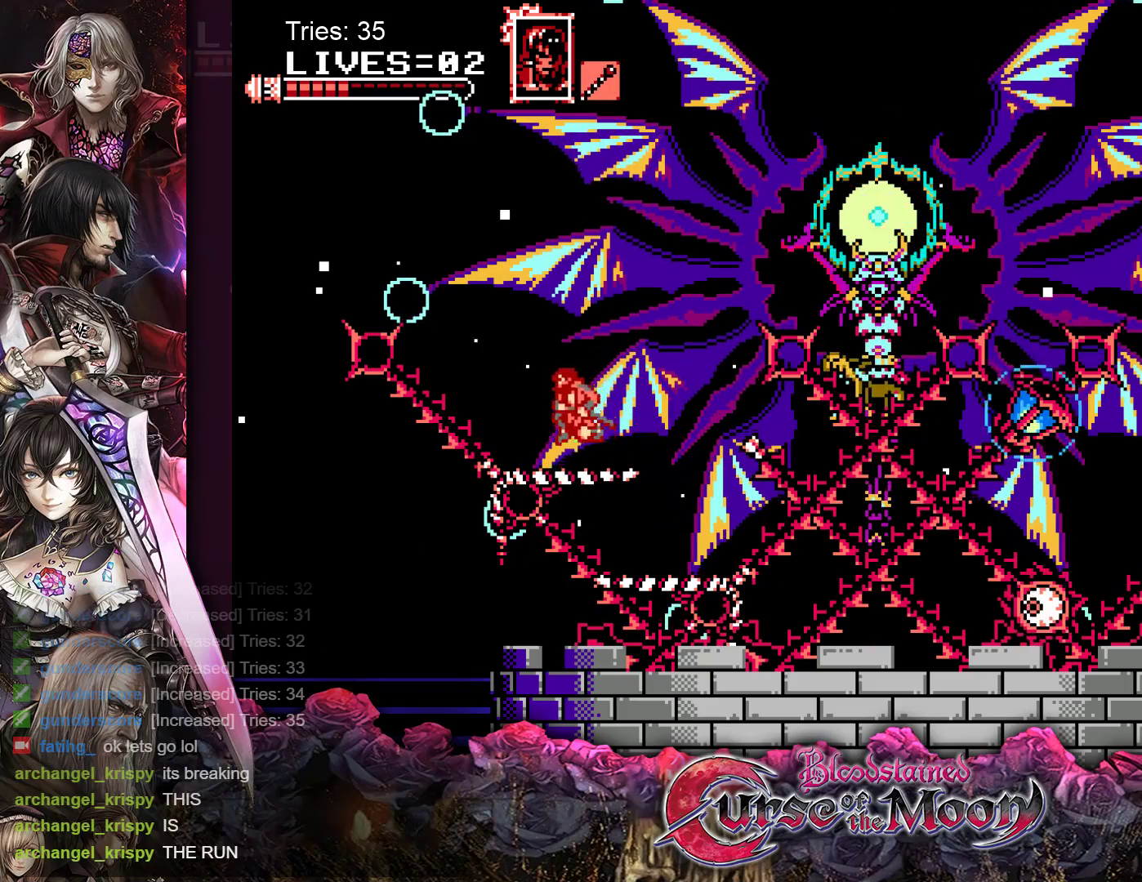
{"buttons": [], "events": [[200, "DPAD_RIGHT", "up"], [317, "A", "down"], [467, "A", "up"]]}
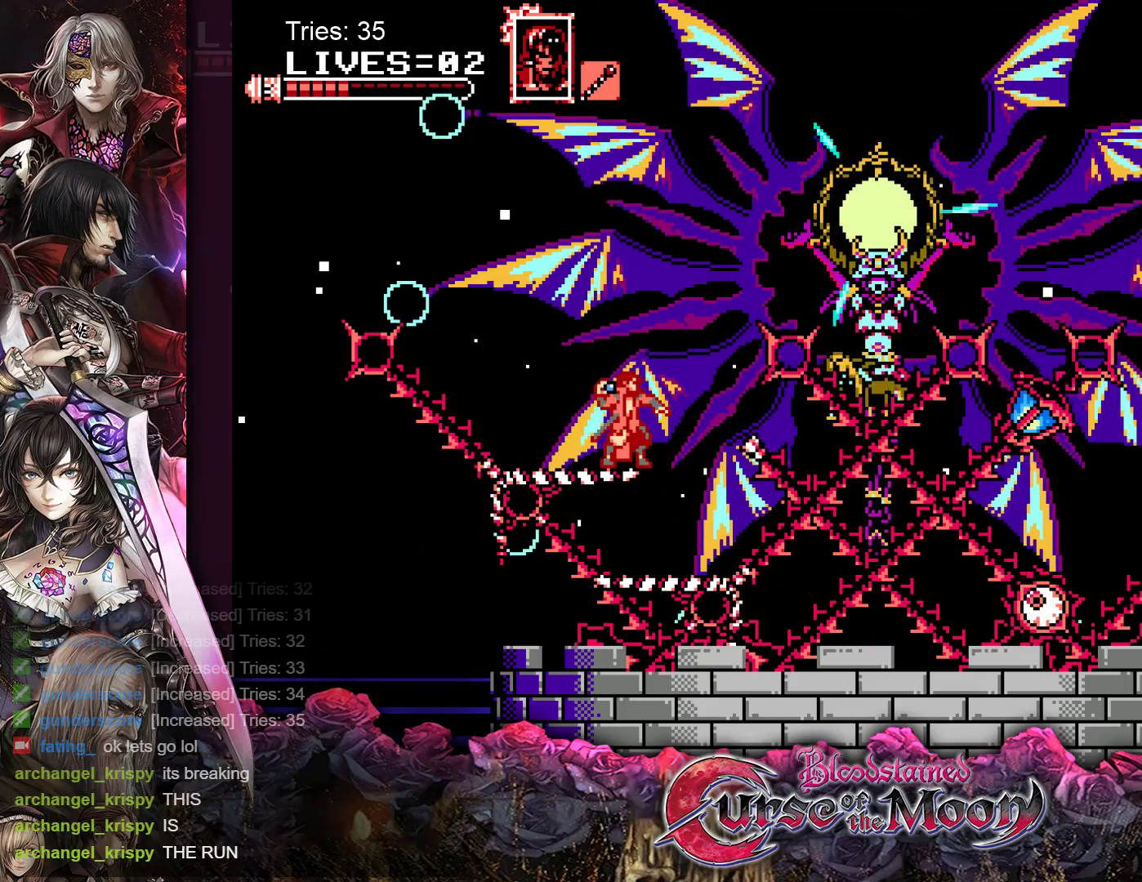
{"buttons": [], "events": []}
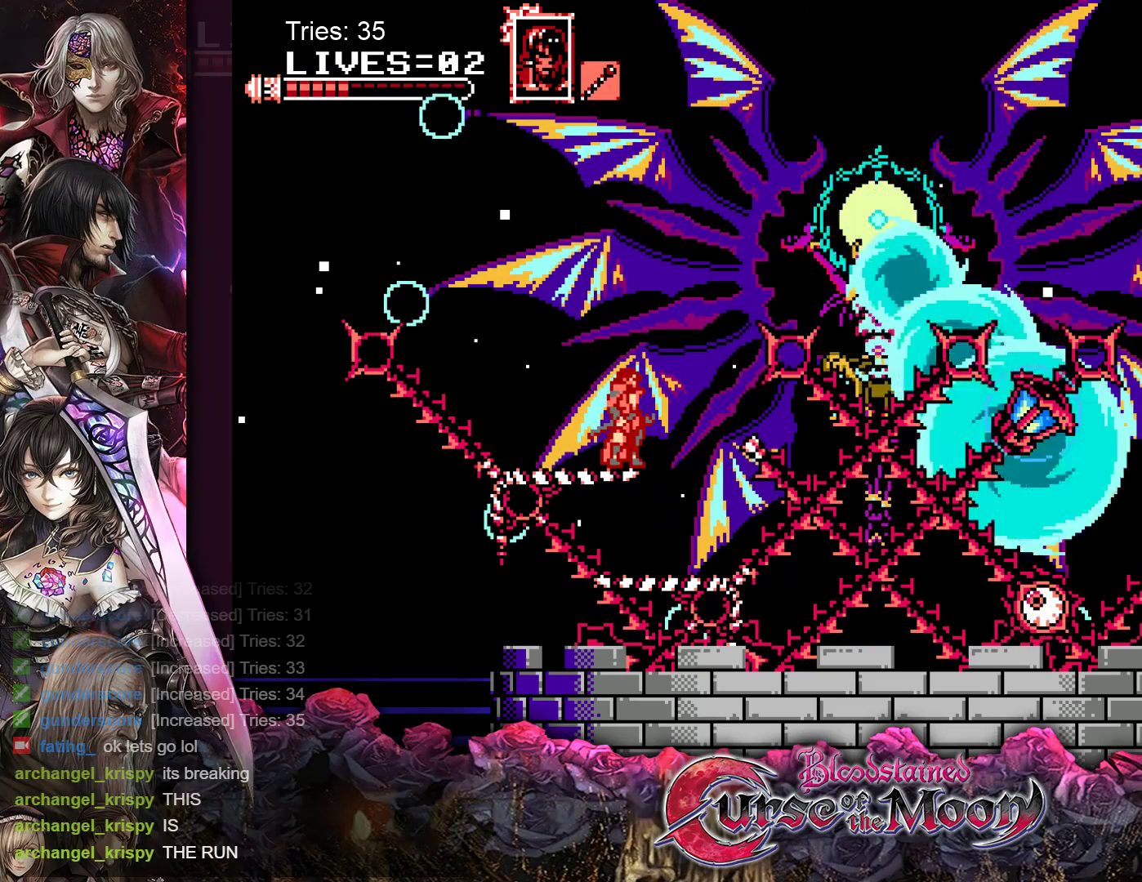
{"buttons": ["Y"], "events": [[483, "Y", "down"]]}
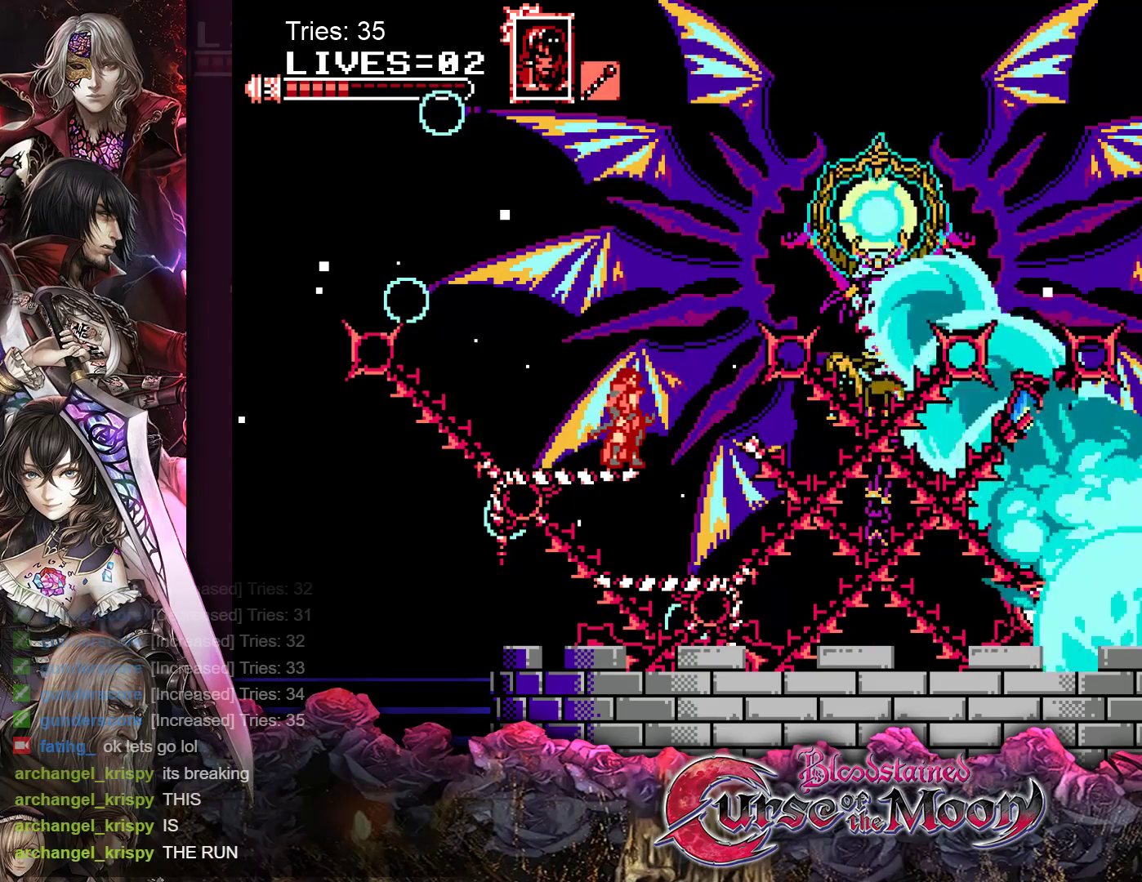
{"buttons": ["Y"], "events": []}
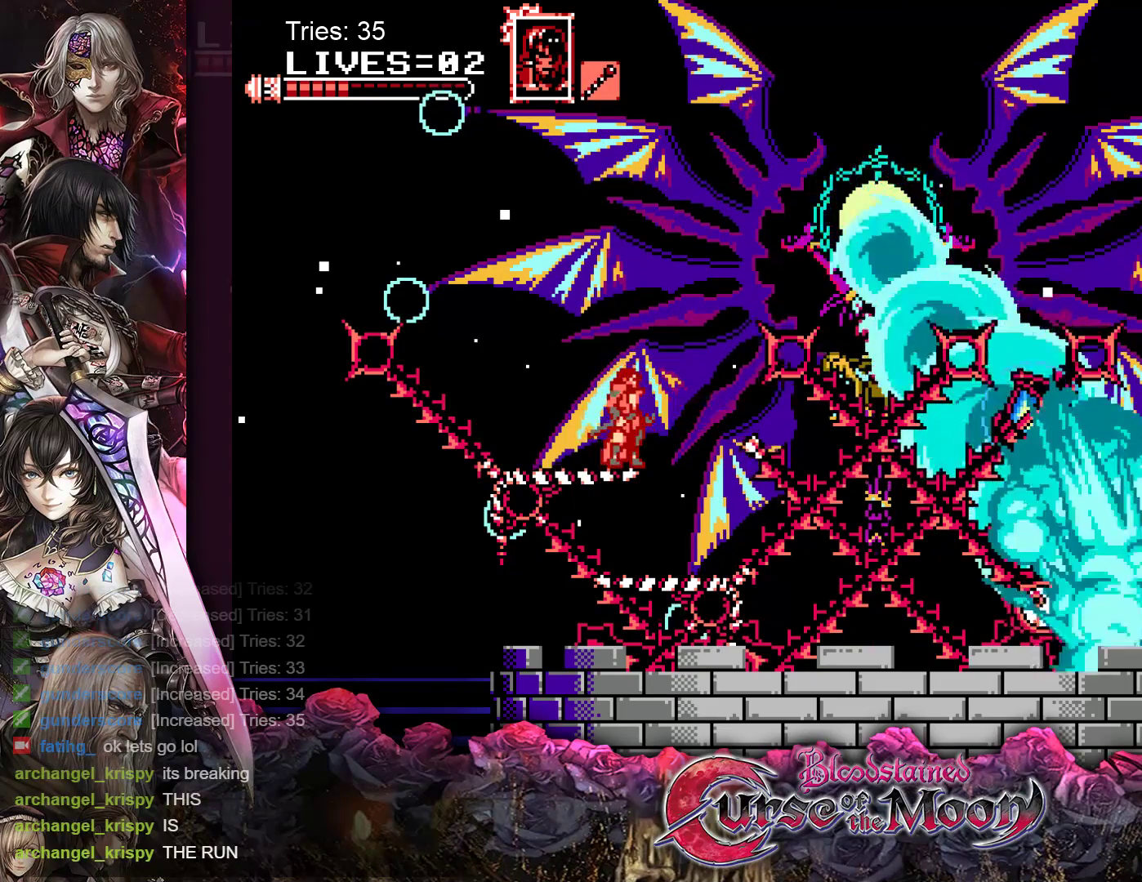
{"buttons": ["Y"], "events": []}